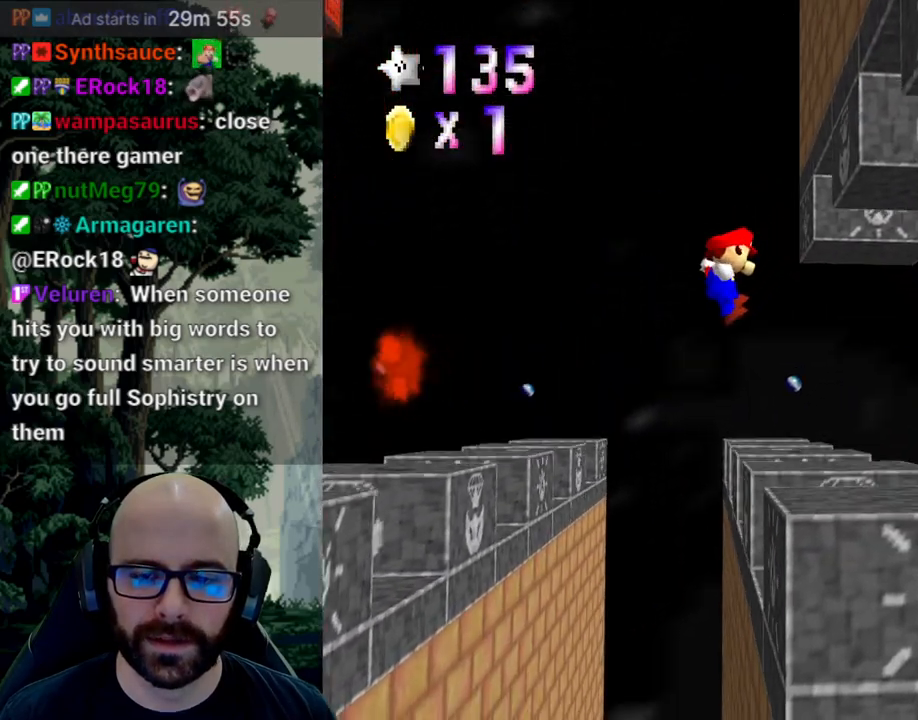
Gameplay with a controller (Xbox layout); each line is a JSON object with the inputs held at the frame after it. "events" lists button and stick changes between this image and that frame as [ms after this image, input, new state], when the widget could be followed in between. Not read: B DPAD_DOWN DPAD_LEFT DPAD_RIGHT DPAD_UP L1 L2 L3 R1 R2 R3 SELECT START X Y.
{"buttons": [], "left_stick": "center", "right_stick": "center", "events": [[100, "left_stick", "down-right"], [300, "left_stick", "center"], [317, "right_stick", "right"], [433, "right_stick", "center"]]}
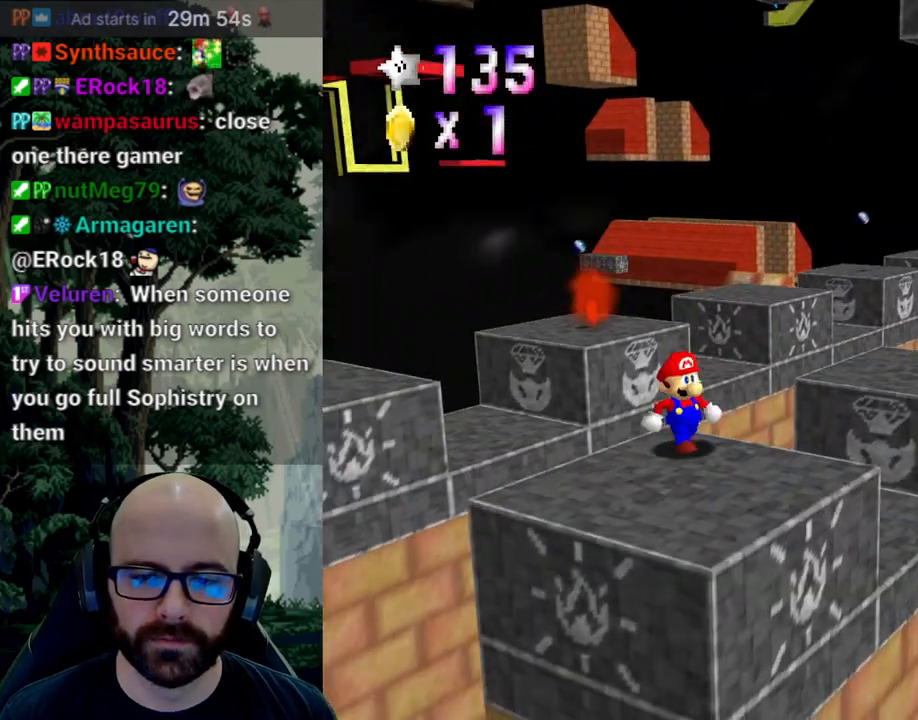
{"buttons": [], "left_stick": "down-left", "right_stick": "center", "events": [[17, "right_stick", "right"], [133, "right_stick", "center"], [233, "left_stick", "down"], [450, "left_stick", "down-left"]]}
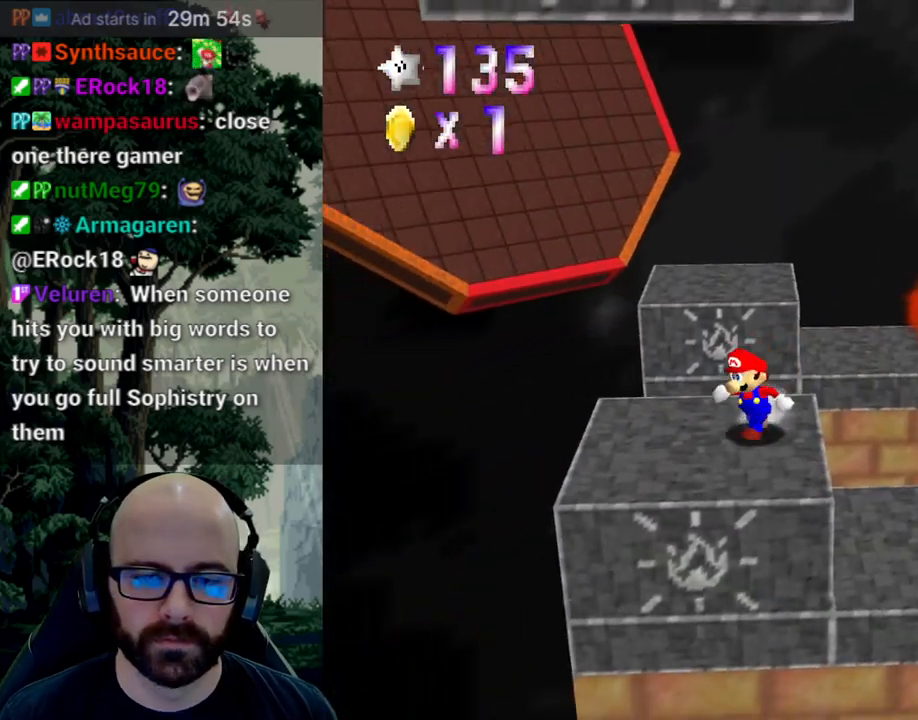
{"buttons": ["A"], "left_stick": "up", "right_stick": "down", "events": [[67, "left_stick", "left"], [167, "left_stick", "up-left"], [267, "left_stick", "up"], [500, "A", "down"], [500, "right_stick", "down"]]}
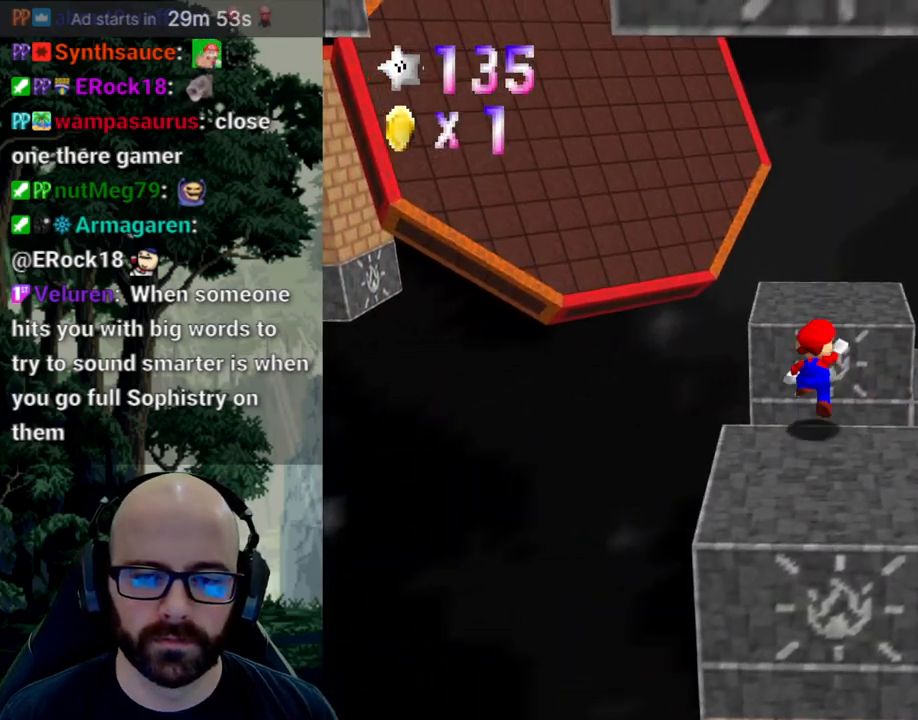
{"buttons": [], "left_stick": "right", "right_stick": "center", "events": [[133, "left_stick", "up-right"], [433, "A", "up"], [433, "right_stick", "center"], [467, "left_stick", "right"]]}
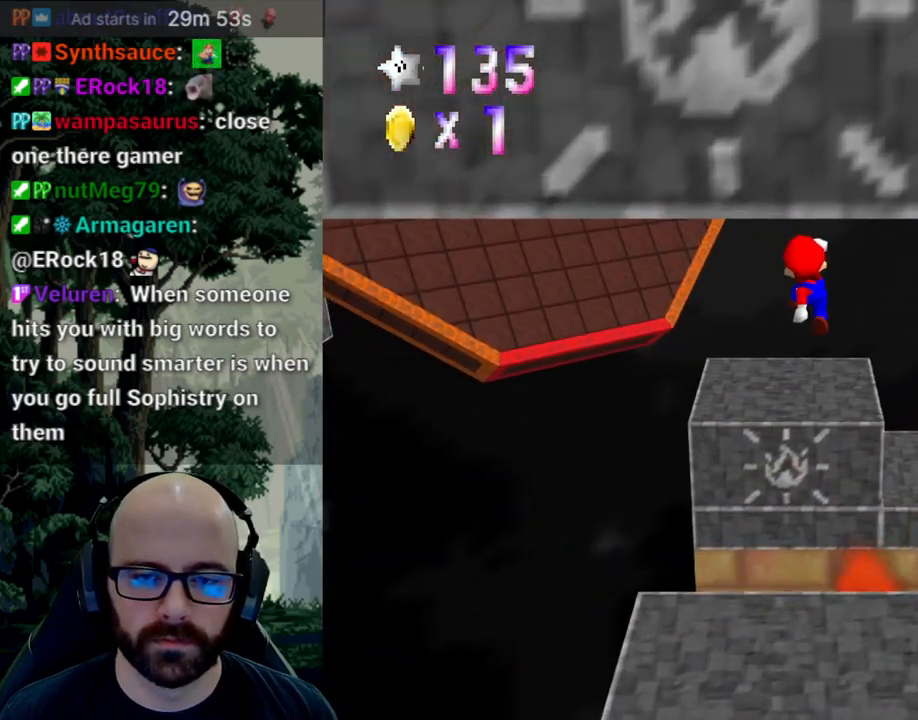
{"buttons": [], "left_stick": "down", "right_stick": "right", "events": [[67, "left_stick", "down-right"], [233, "left_stick", "right"], [350, "left_stick", "down"], [500, "right_stick", "right"]]}
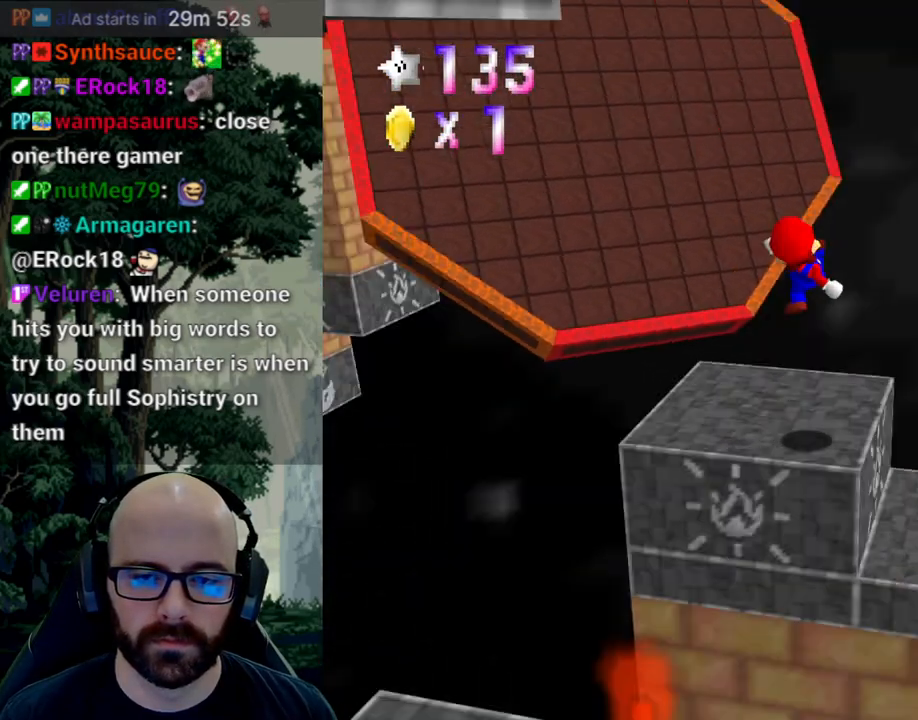
{"buttons": [], "left_stick": "up", "right_stick": "center", "events": [[83, "left_stick", "center"], [83, "right_stick", "center"], [267, "left_stick", "up"]]}
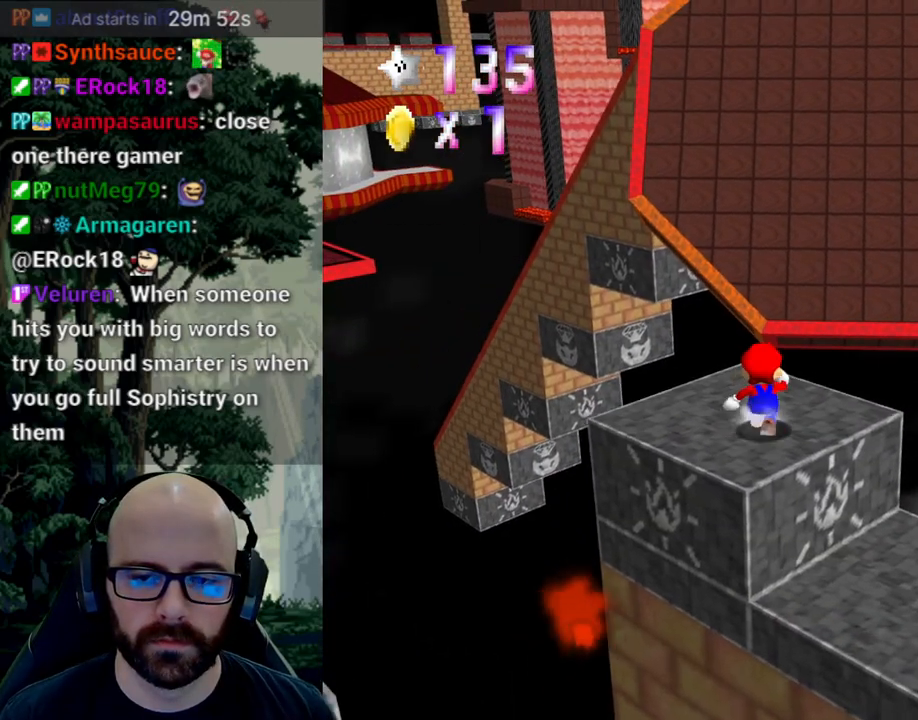
{"buttons": ["A"], "left_stick": "up-right", "right_stick": "down", "events": [[450, "A", "down"], [450, "left_stick", "up-right"], [450, "right_stick", "down"]]}
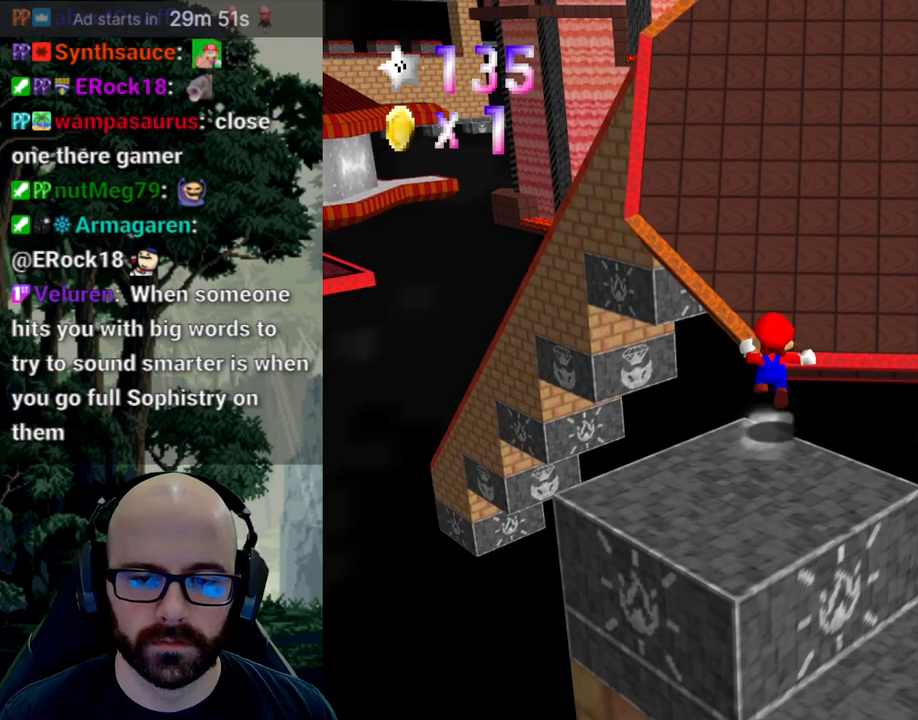
{"buttons": ["A"], "left_stick": "up-right", "right_stick": "down", "events": []}
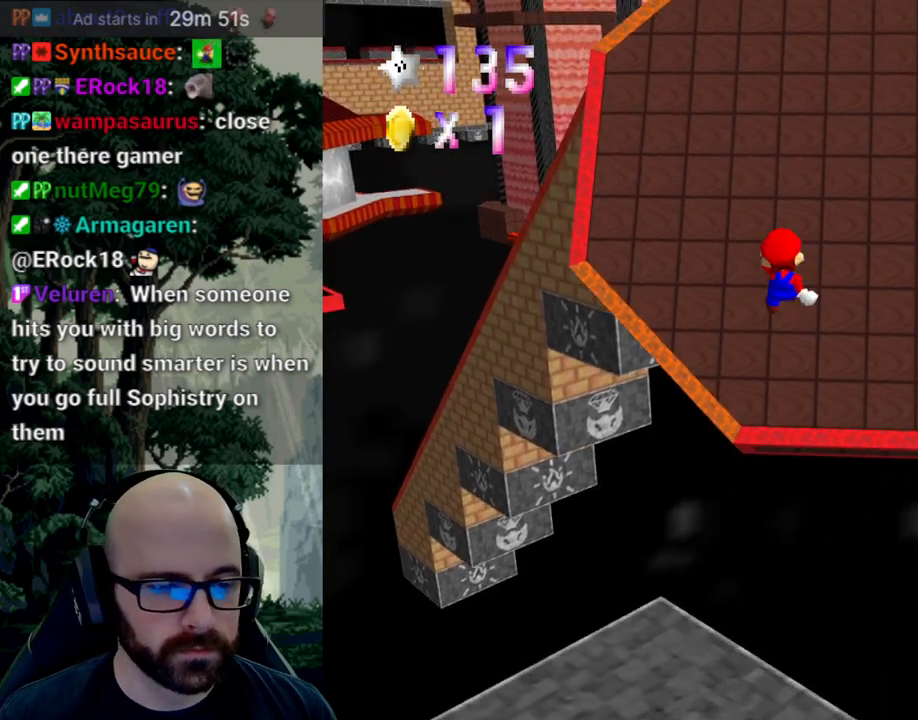
{"buttons": ["A"], "left_stick": "up-right", "right_stick": "down", "events": [[117, "right_stick", "center"], [483, "right_stick", "down"]]}
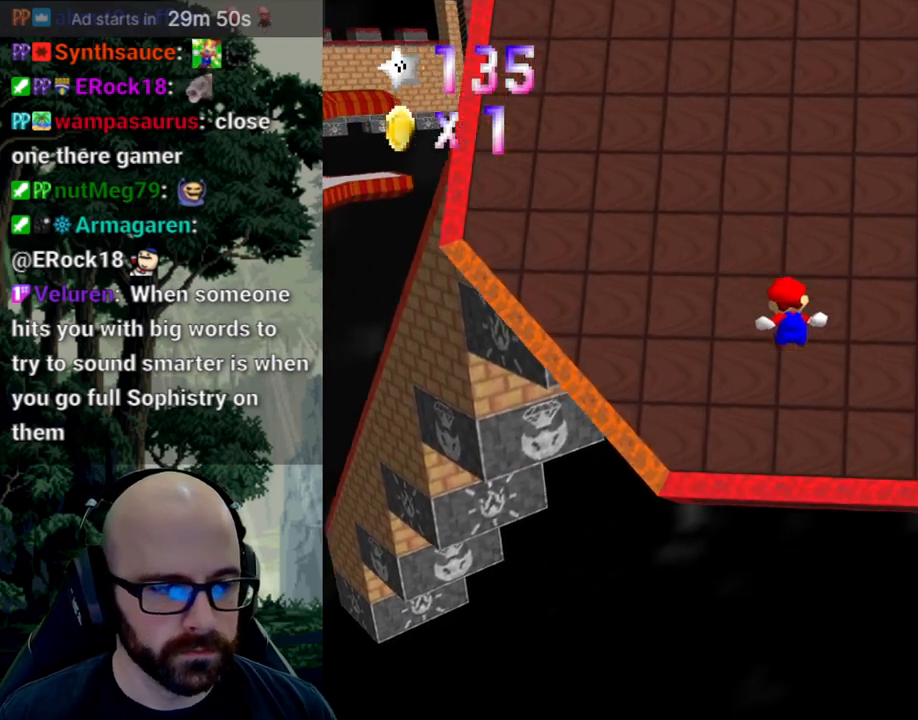
{"buttons": ["A"], "left_stick": "up-right", "right_stick": "center", "events": [[33, "right_stick", "center"]]}
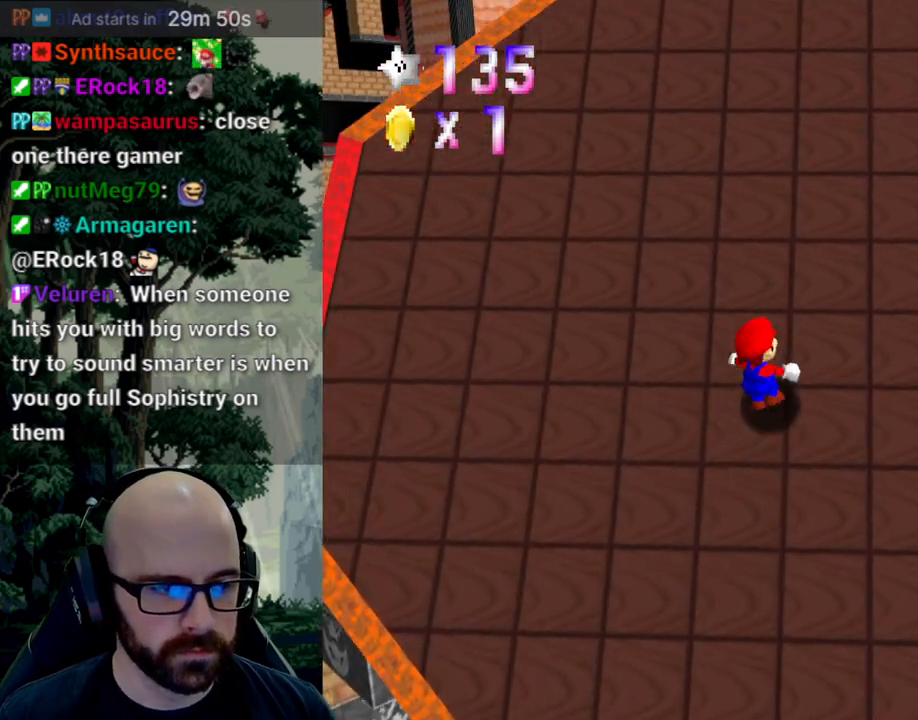
{"buttons": ["A"], "left_stick": "up", "right_stick": "down", "events": [[167, "right_stick", "down"], [200, "left_stick", "up"]]}
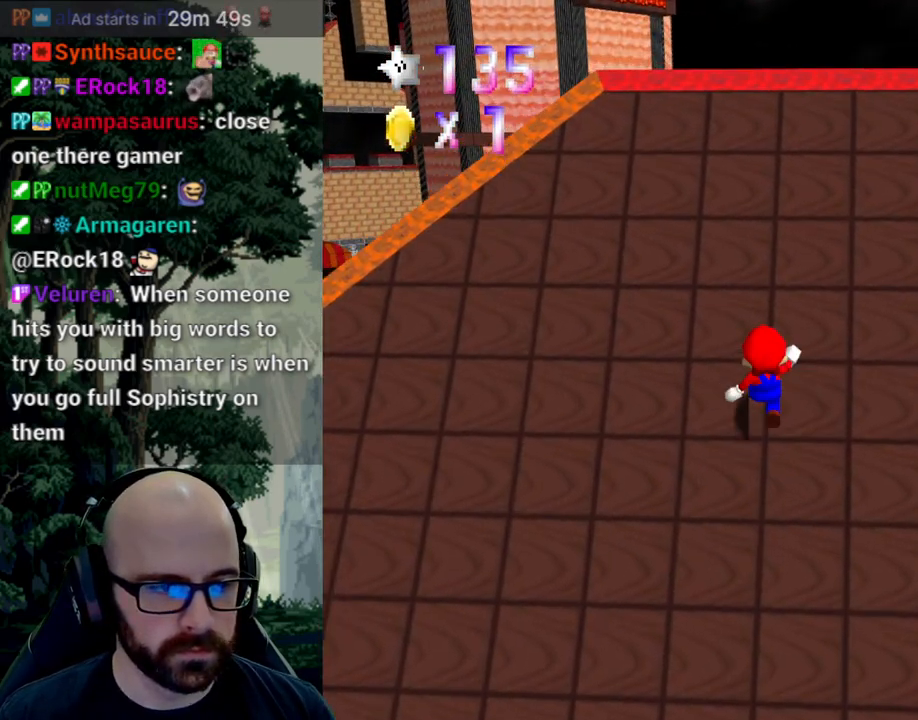
{"buttons": ["A"], "left_stick": "up", "right_stick": "down", "events": []}